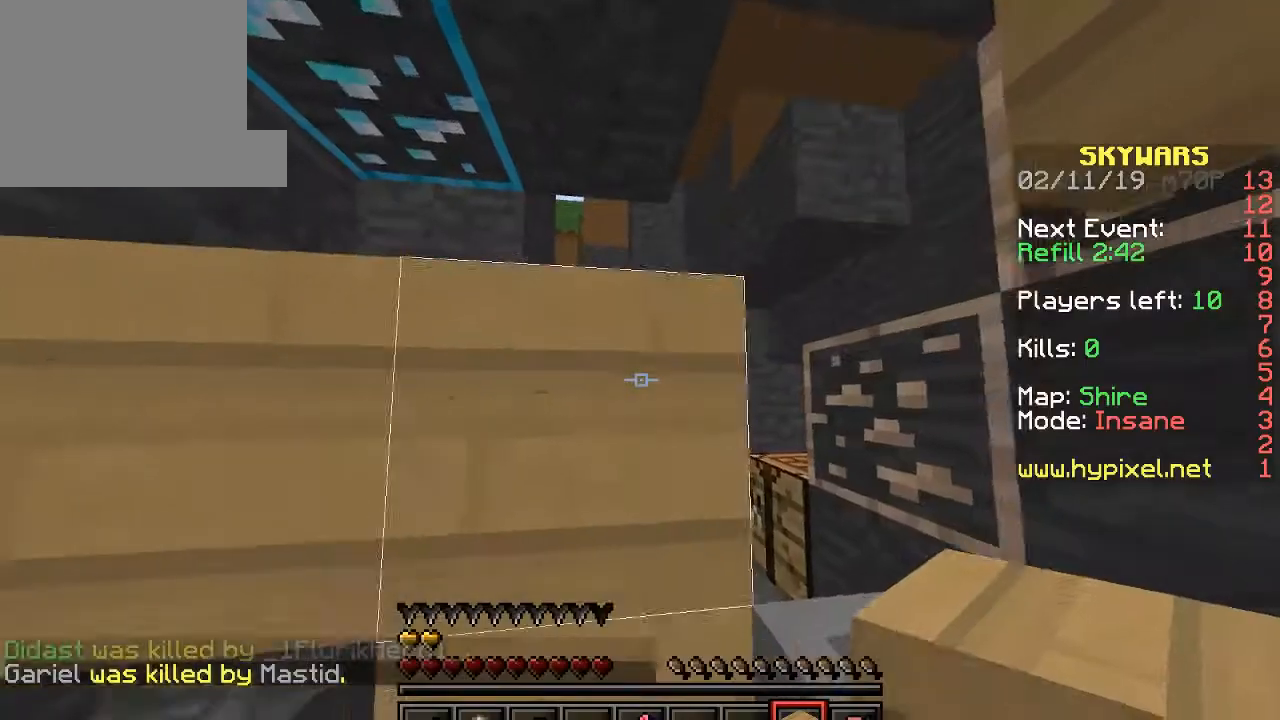
Gameplay with keyboard; each line is a JSON object with the keys held at the frame after it. "events" lists presses ("down") and releases ("up") of "a", "d", "s" and "w" between this image and that frame as [ms after this image, input, new state], when the widget could be followed in between. No other keys are recorded. Mouse input is not recorded.
{"keys": ["w"], "events": [[67, "w", "down"]]}
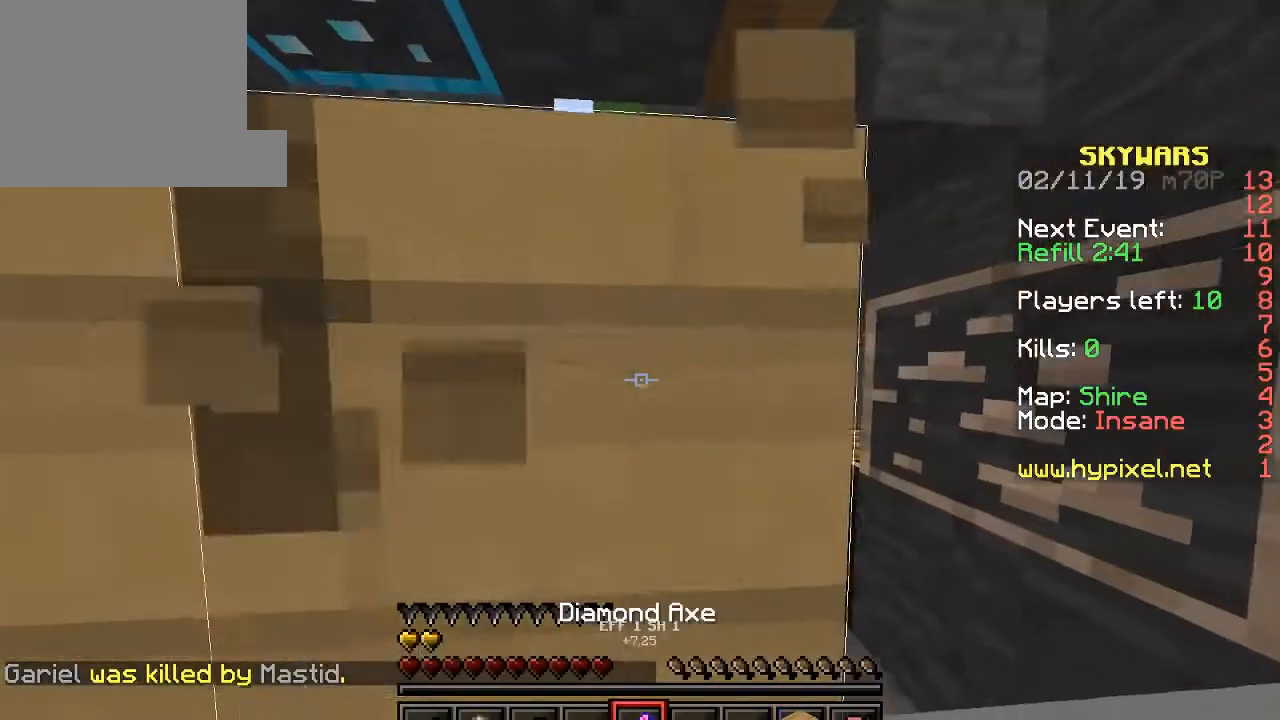
{"keys": ["w"], "events": []}
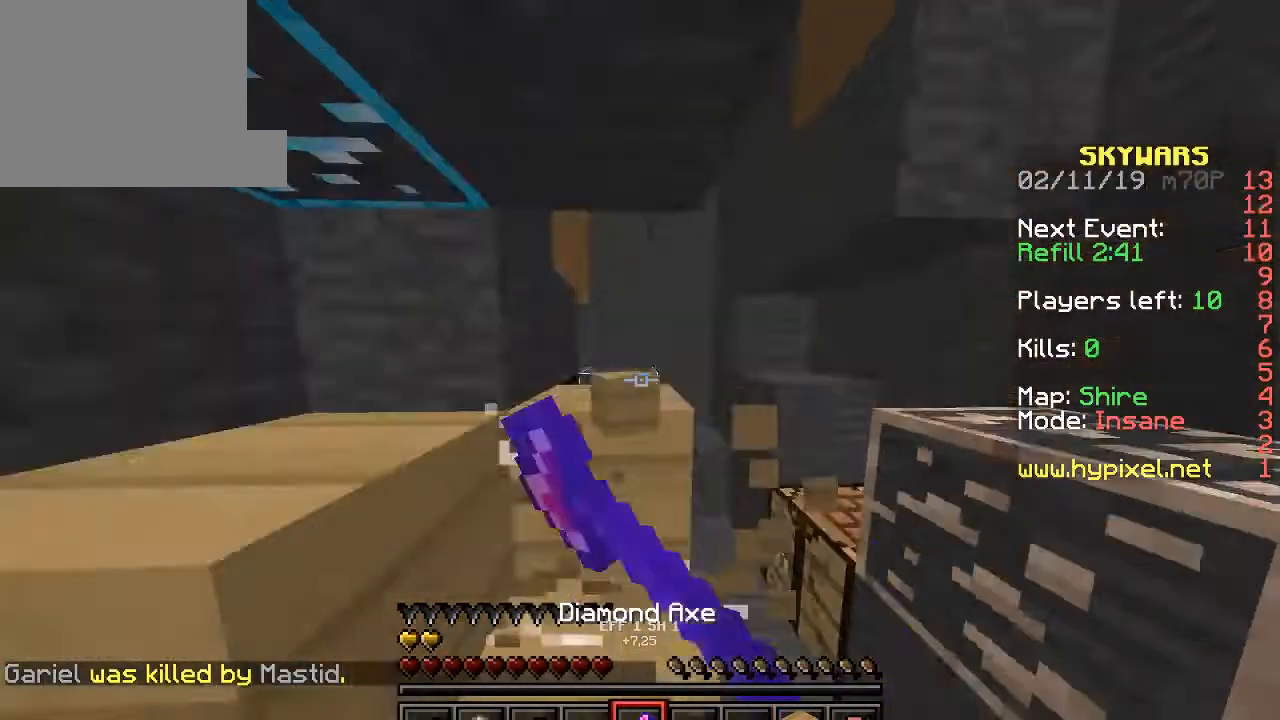
{"keys": ["w"], "events": []}
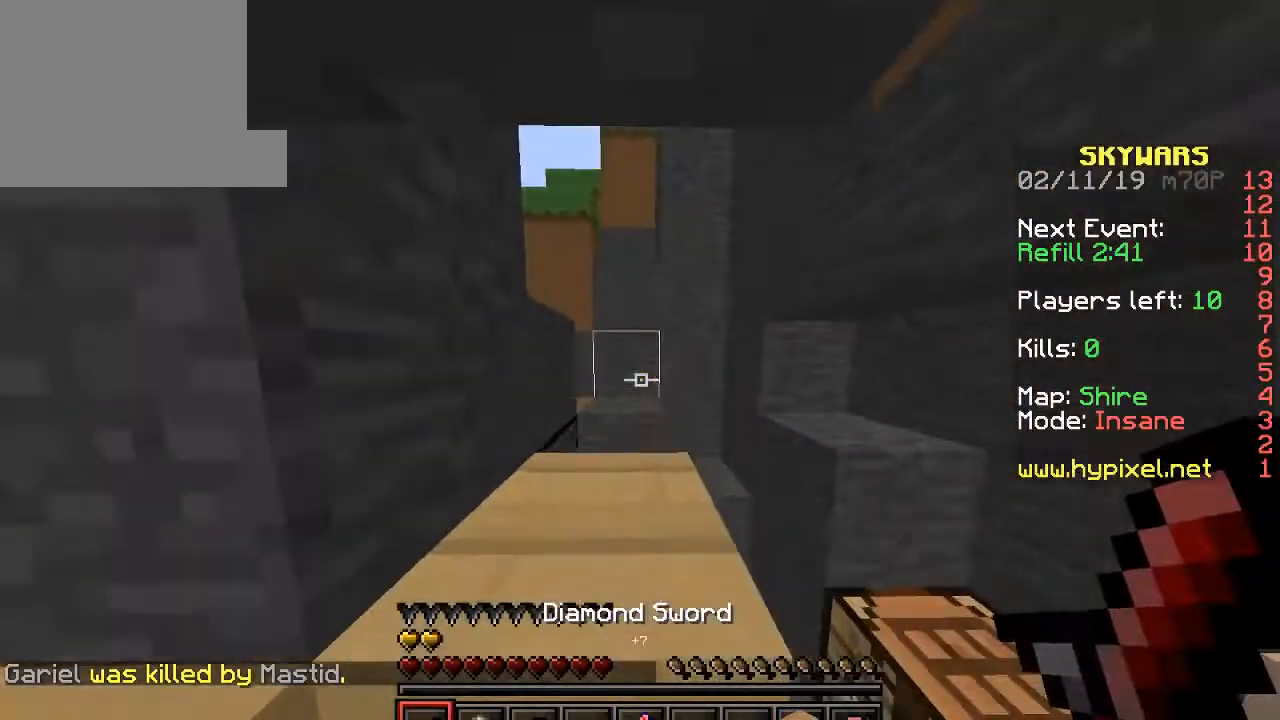
{"keys": ["d", "w"], "events": [[33, "d", "down"]]}
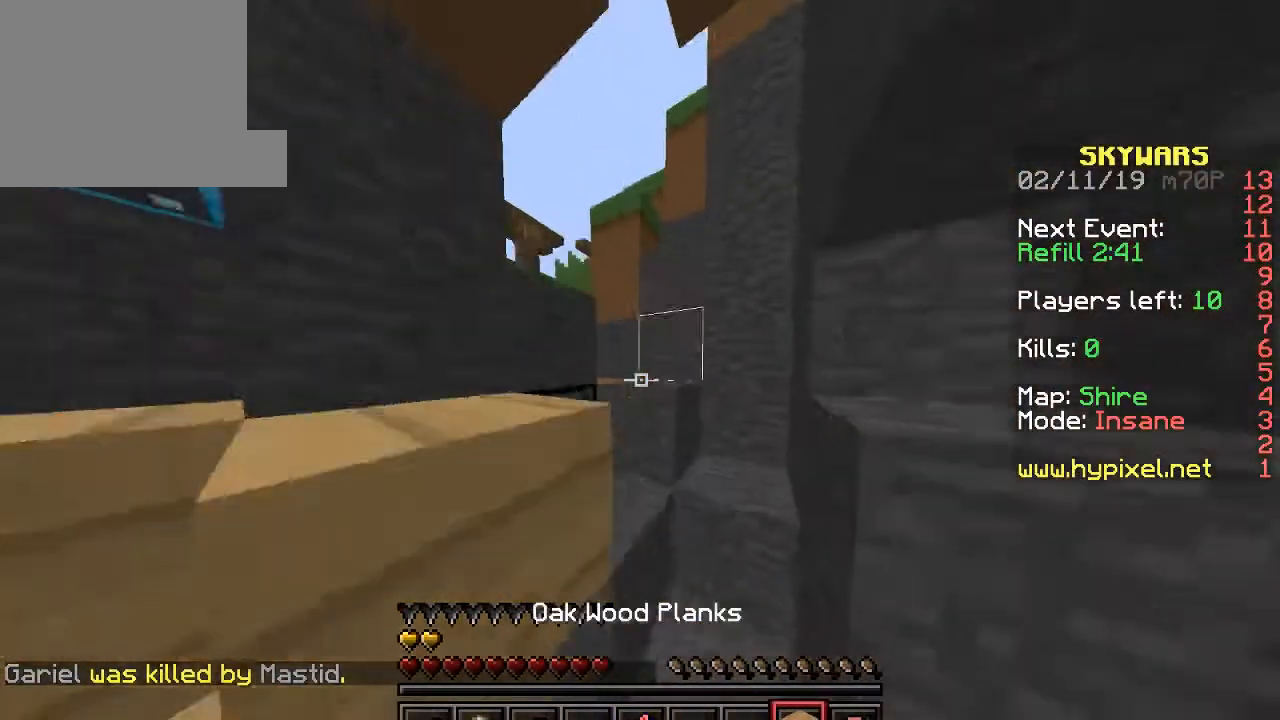
{"keys": ["d"], "events": [[400, "w", "up"]]}
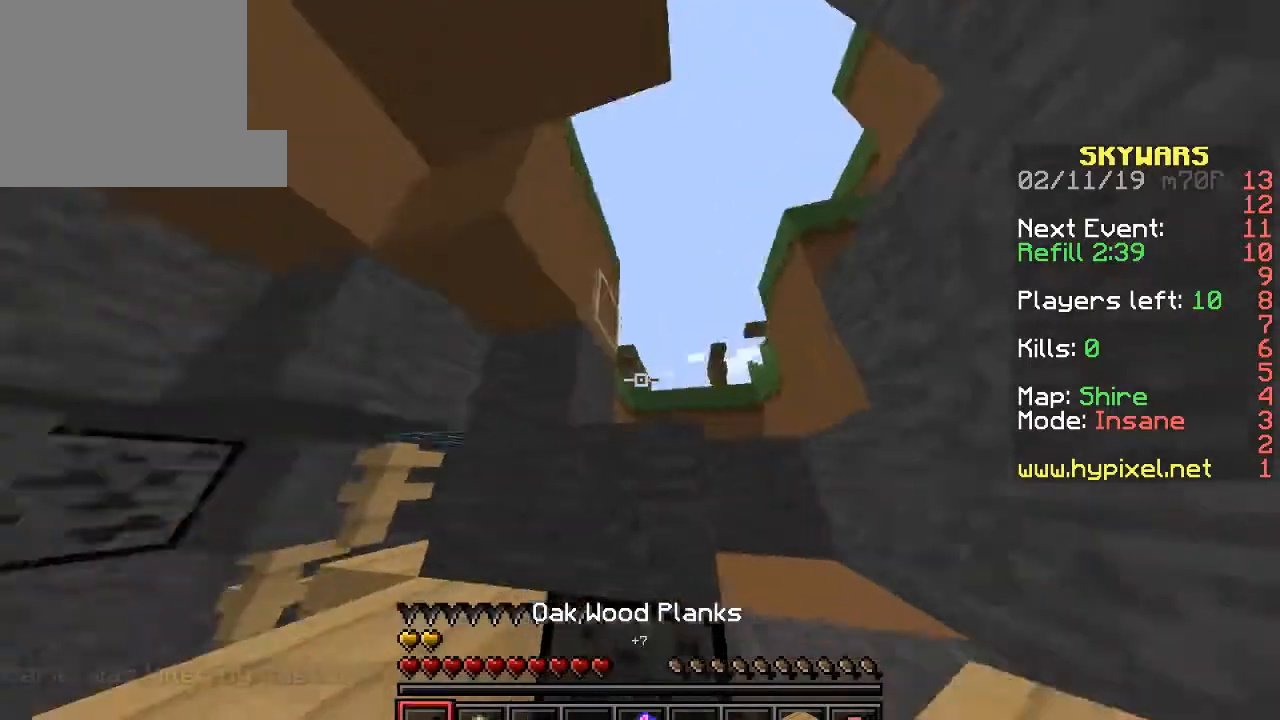
{"keys": ["d", "w"], "events": [[333, "w", "down"]]}
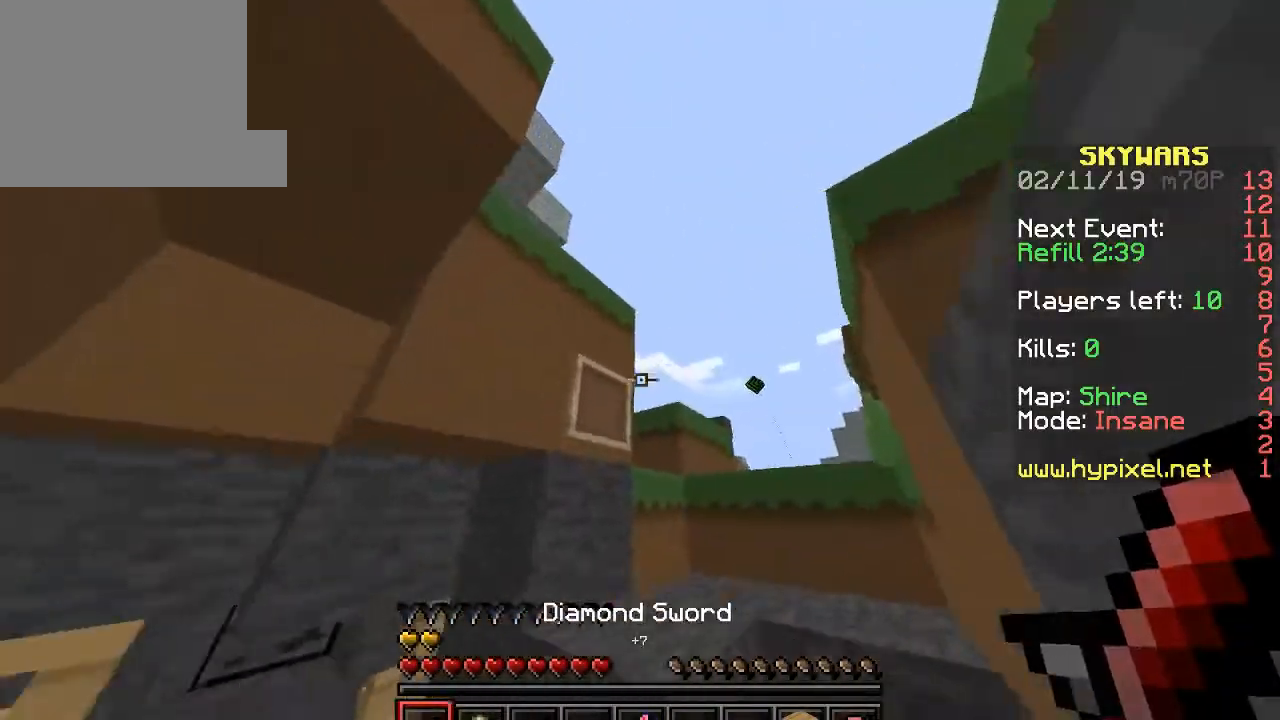
{"keys": ["d", "w"], "events": []}
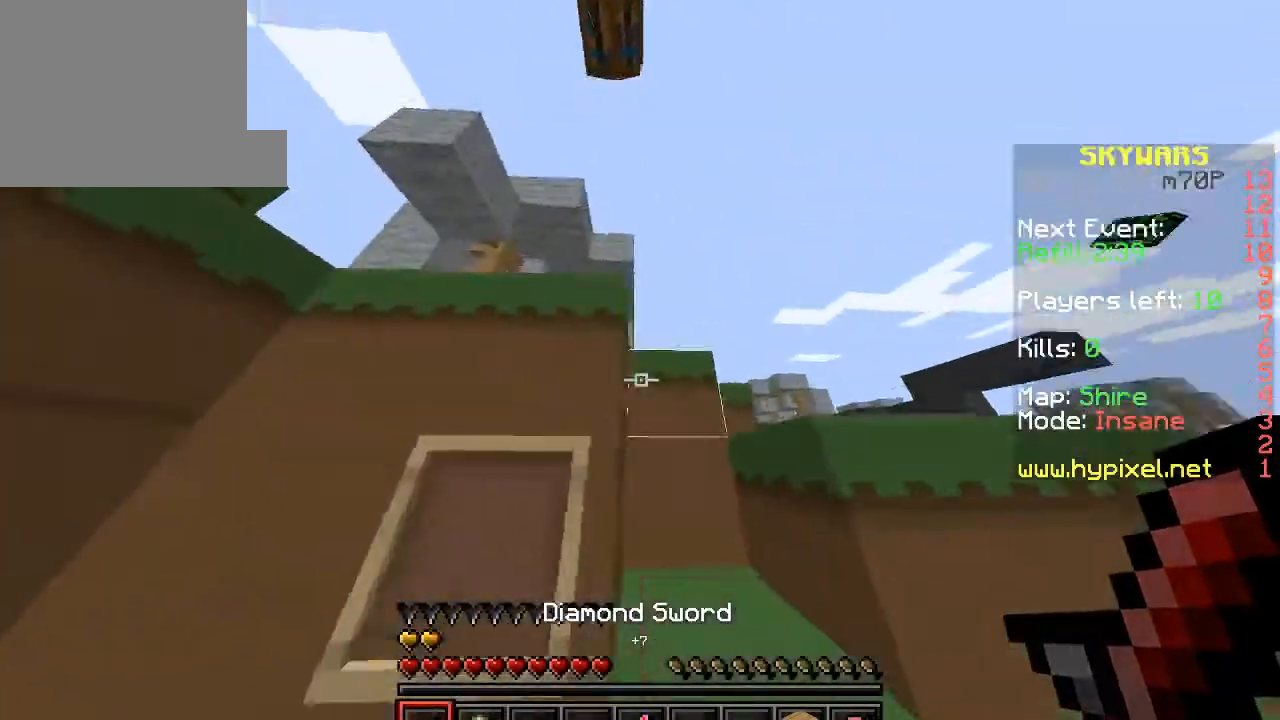
{"keys": ["d"], "events": [[100, "w", "up"]]}
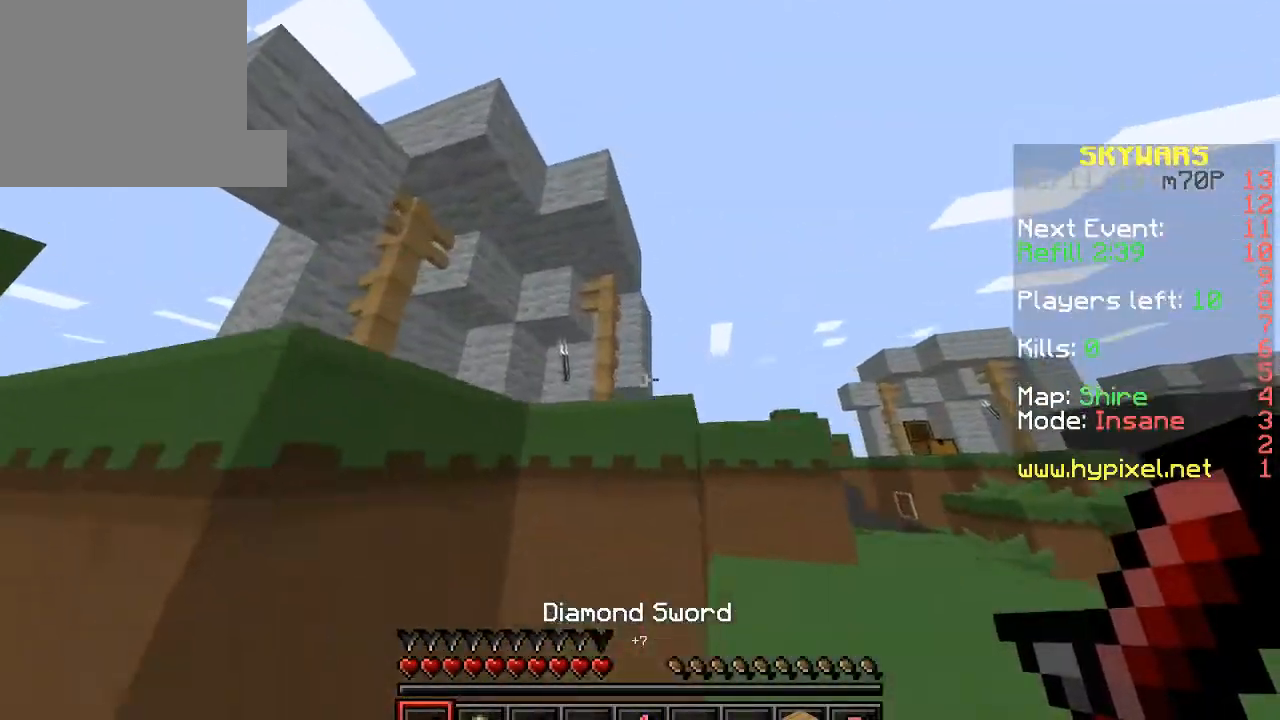
{"keys": ["d", "w"], "events": [[133, "w", "down"]]}
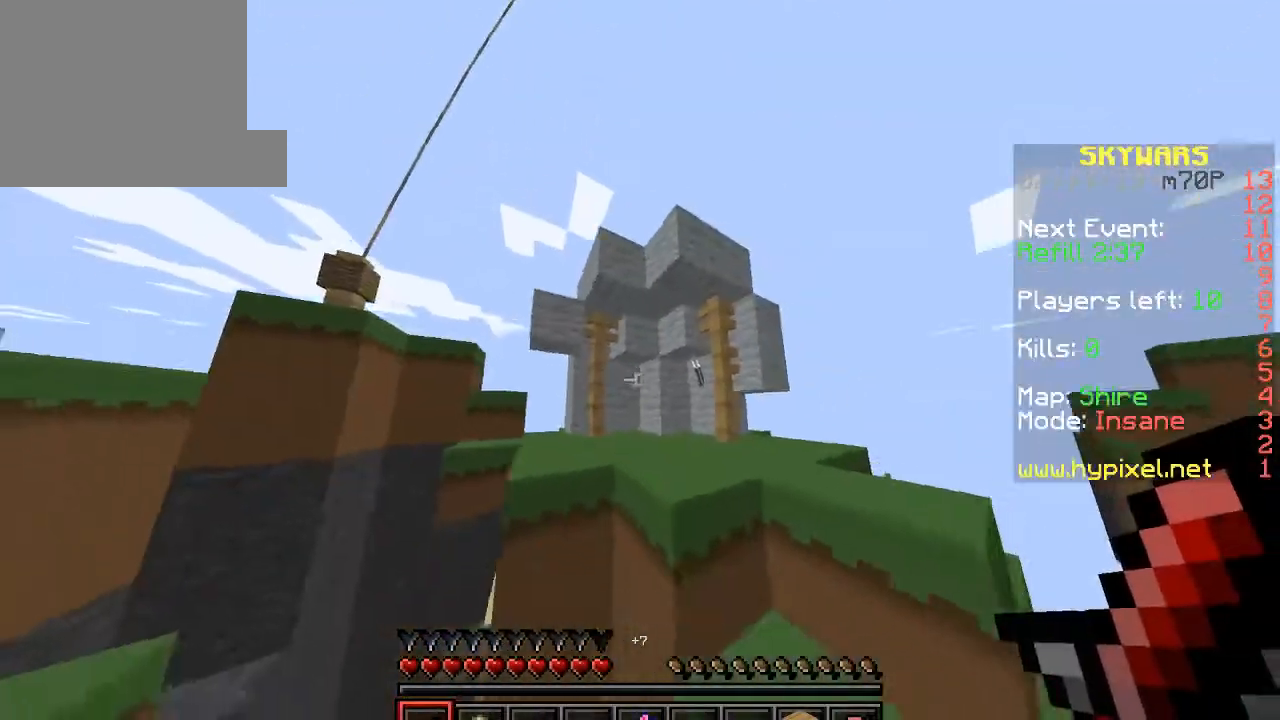
{"keys": ["d", "w"], "events": []}
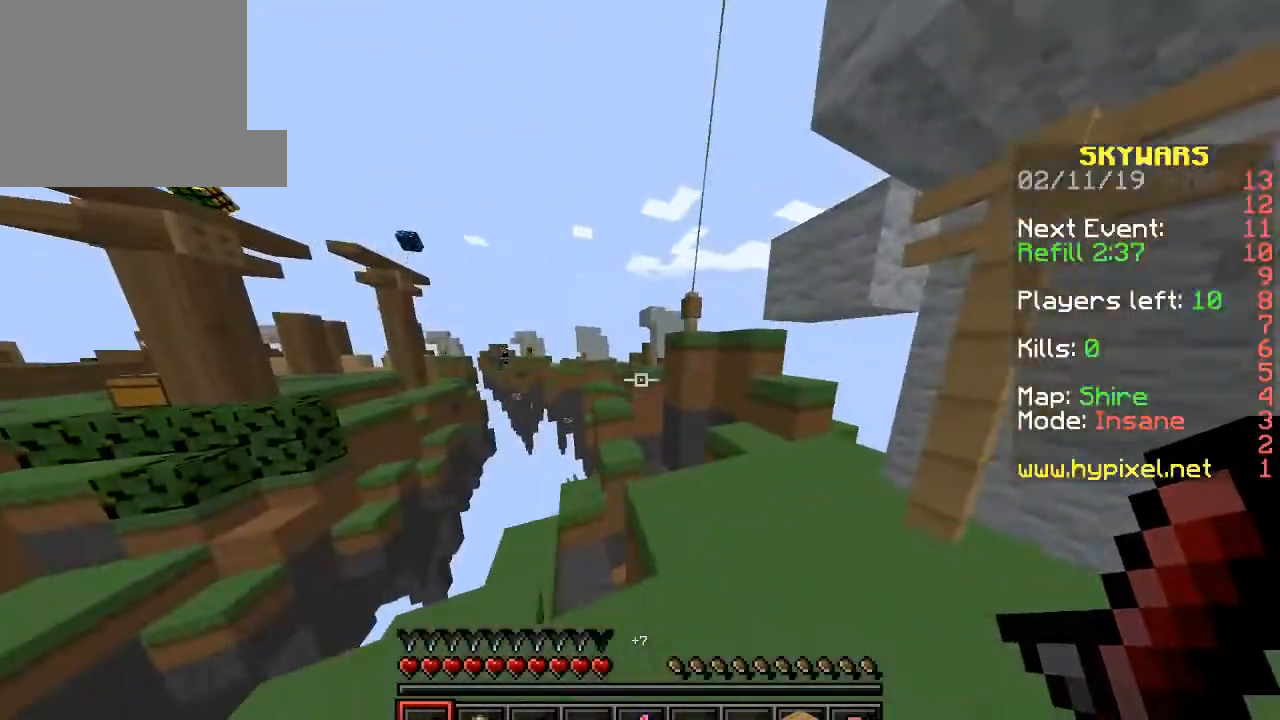
{"keys": ["w"], "events": [[33, "w", "up"], [333, "w", "down"], [367, "d", "up"]]}
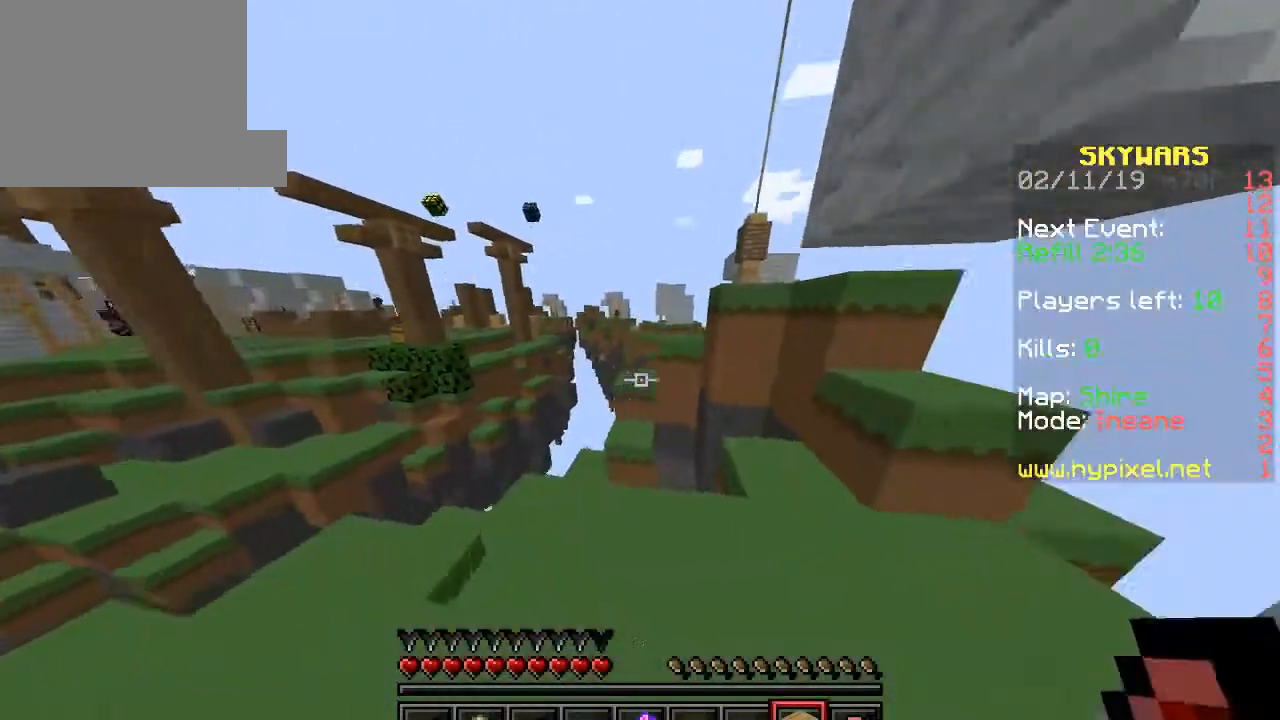
{"keys": ["w"], "events": [[133, "a", "down"], [267, "a", "up"]]}
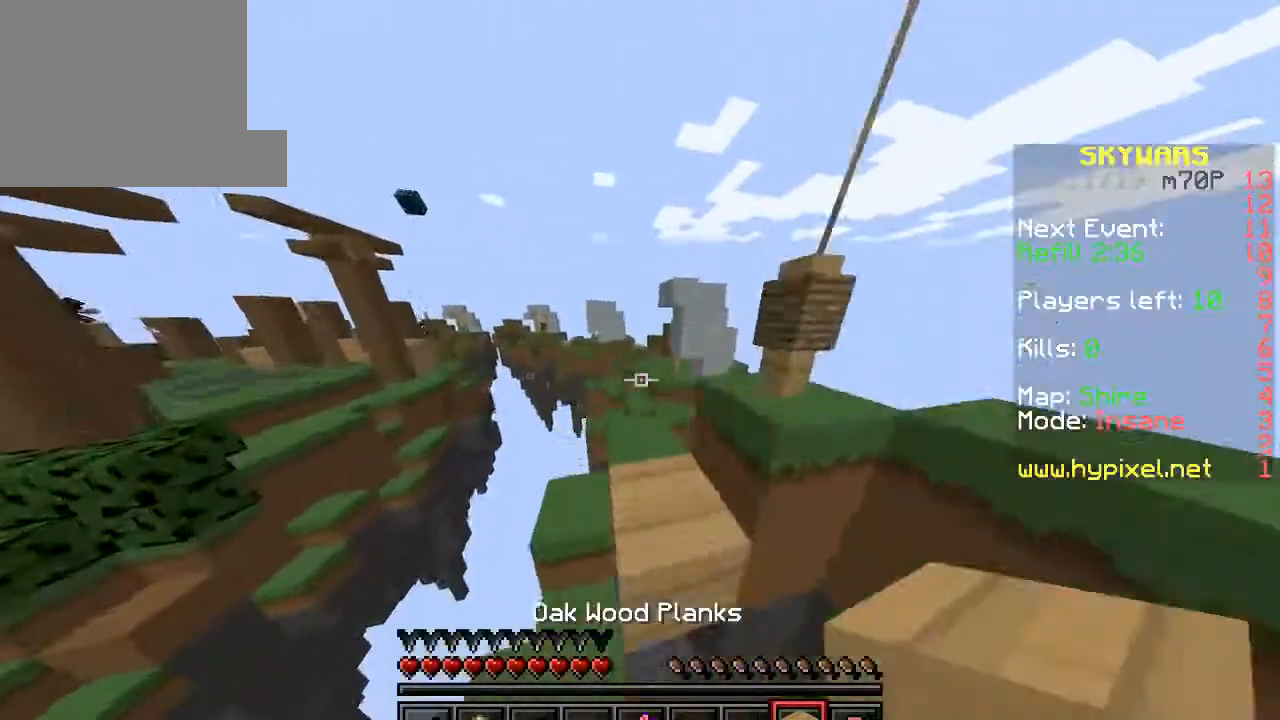
{"keys": ["s"], "events": [[267, "d", "down"], [333, "d", "up"], [333, "w", "up"], [400, "s", "down"]]}
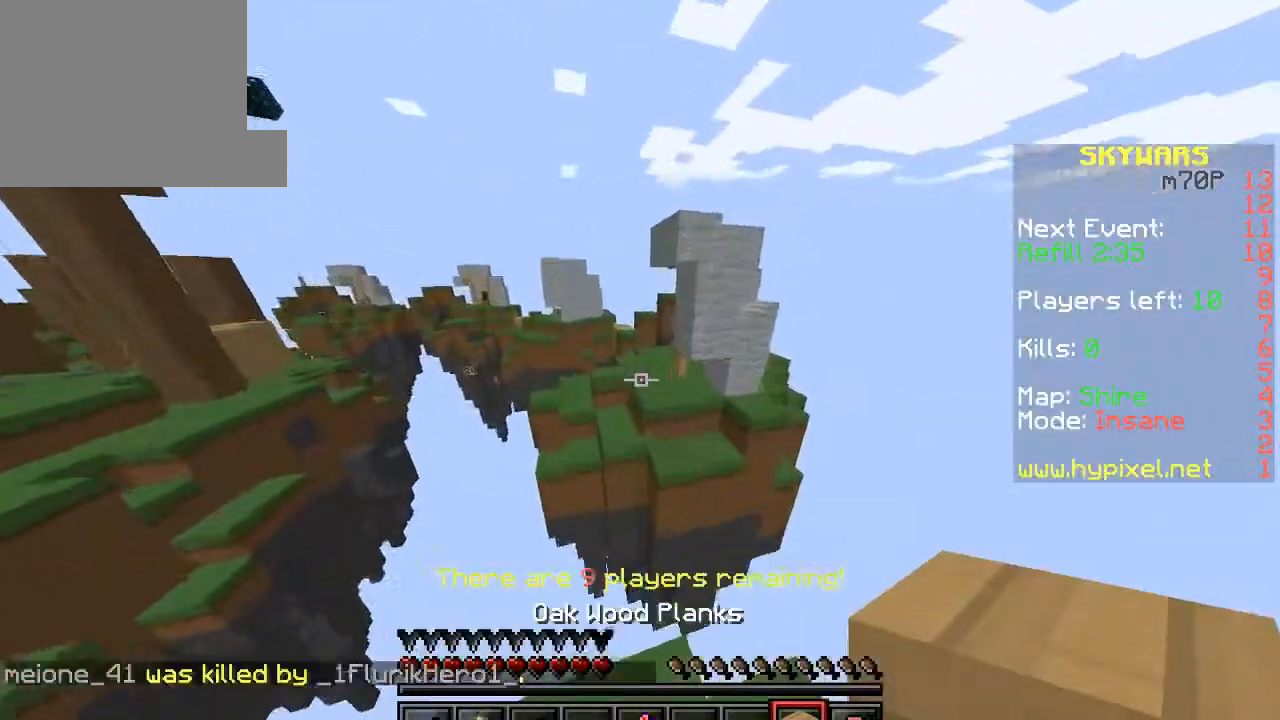
{"keys": [], "events": [[133, "s", "up"], [233, "a", "down"], [300, "a", "up"]]}
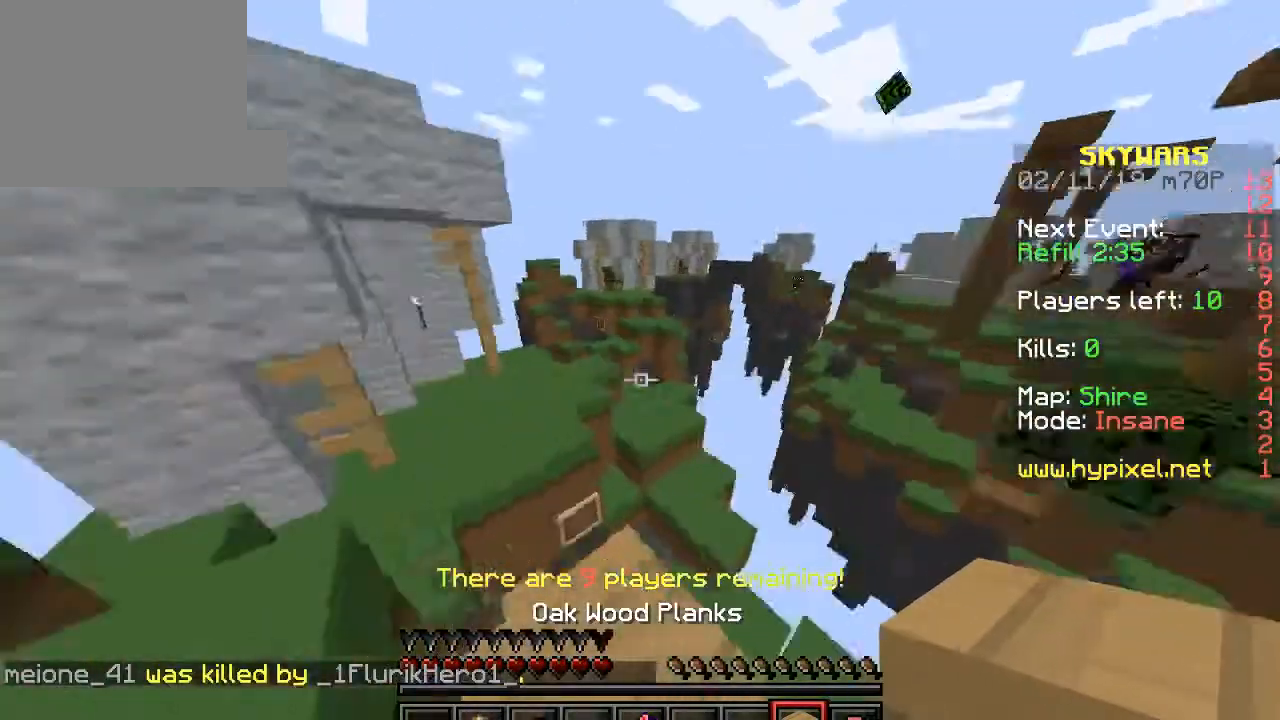
{"keys": ["w"], "events": [[33, "w", "down"], [200, "a", "down"], [467, "a", "up"]]}
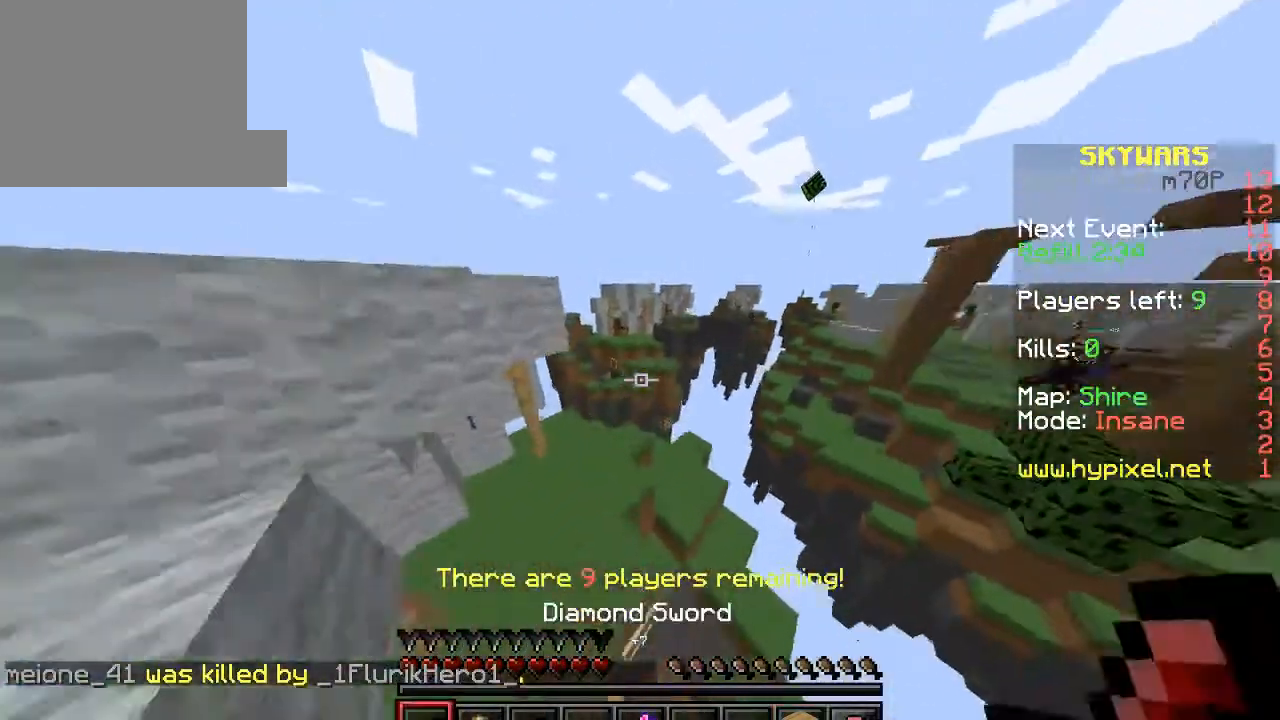
{"keys": ["a"], "events": [[467, "w", "up"], [500, "a", "down"]]}
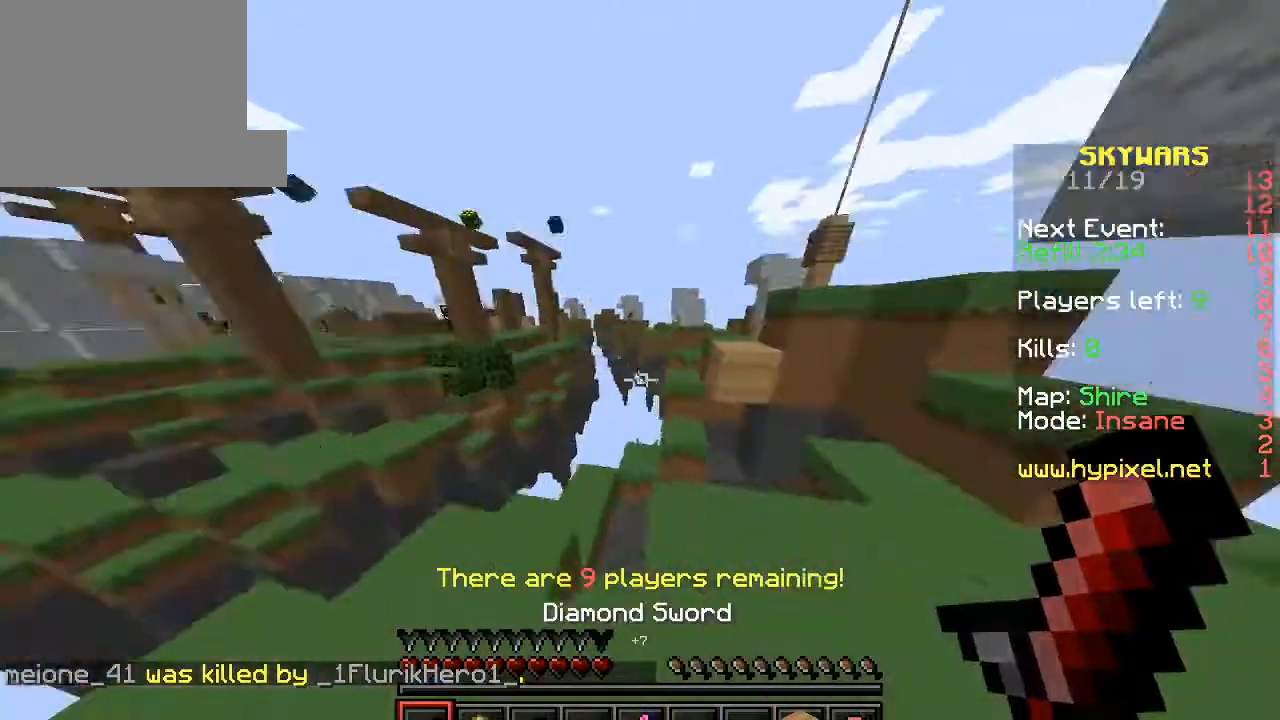
{"keys": ["d"], "events": [[100, "s", "down"], [133, "a", "up"], [200, "d", "down"], [333, "s", "up"]]}
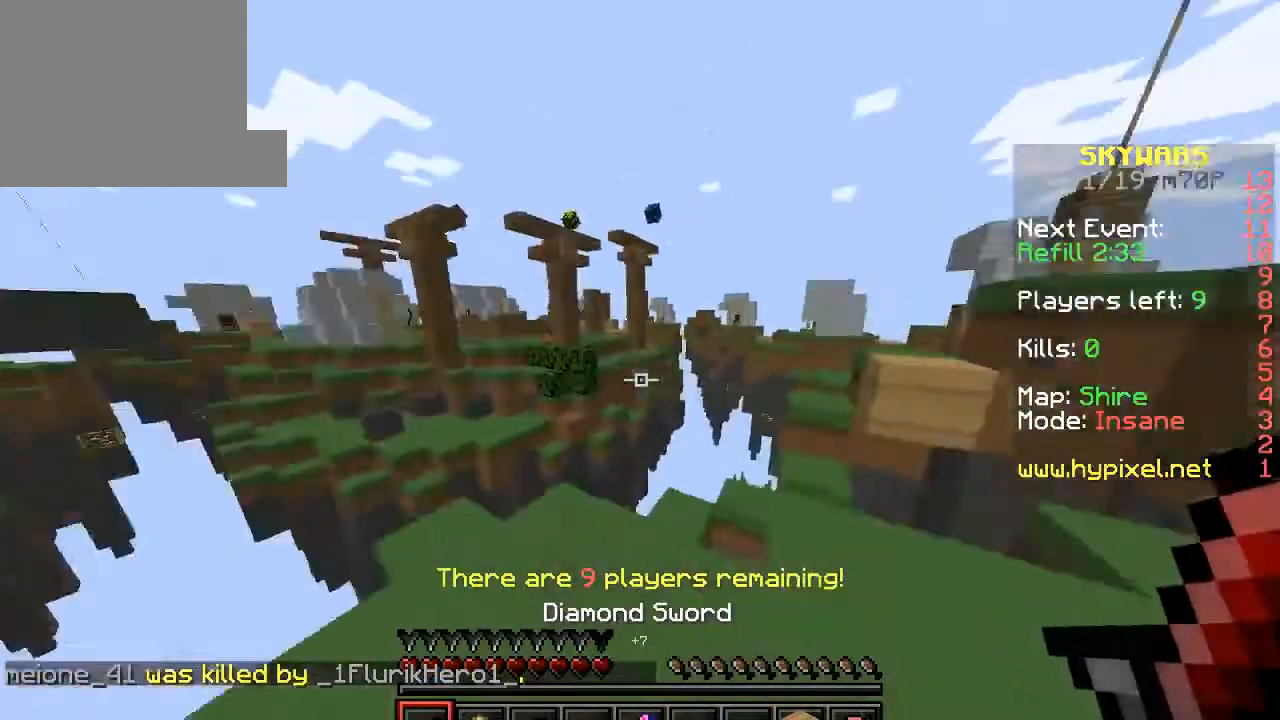
{"keys": ["d"], "events": []}
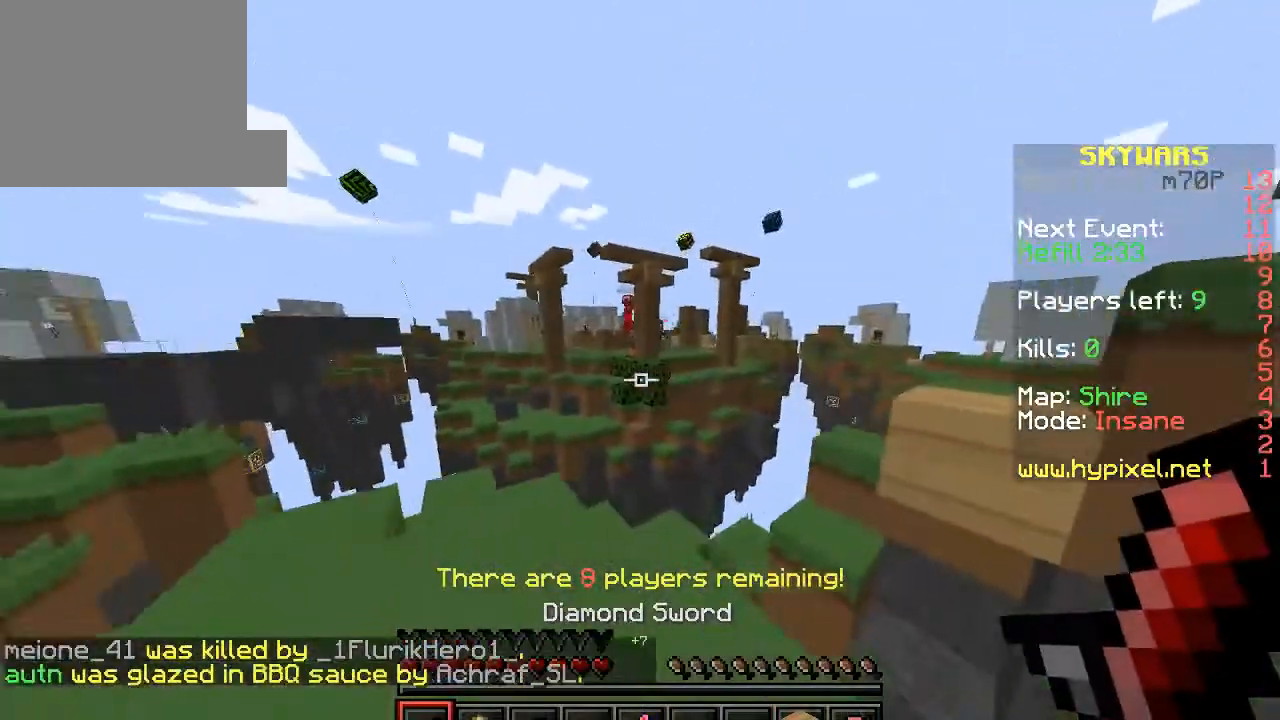
{"keys": [], "events": [[133, "d", "up"], [167, "a", "down"], [433, "a", "up"]]}
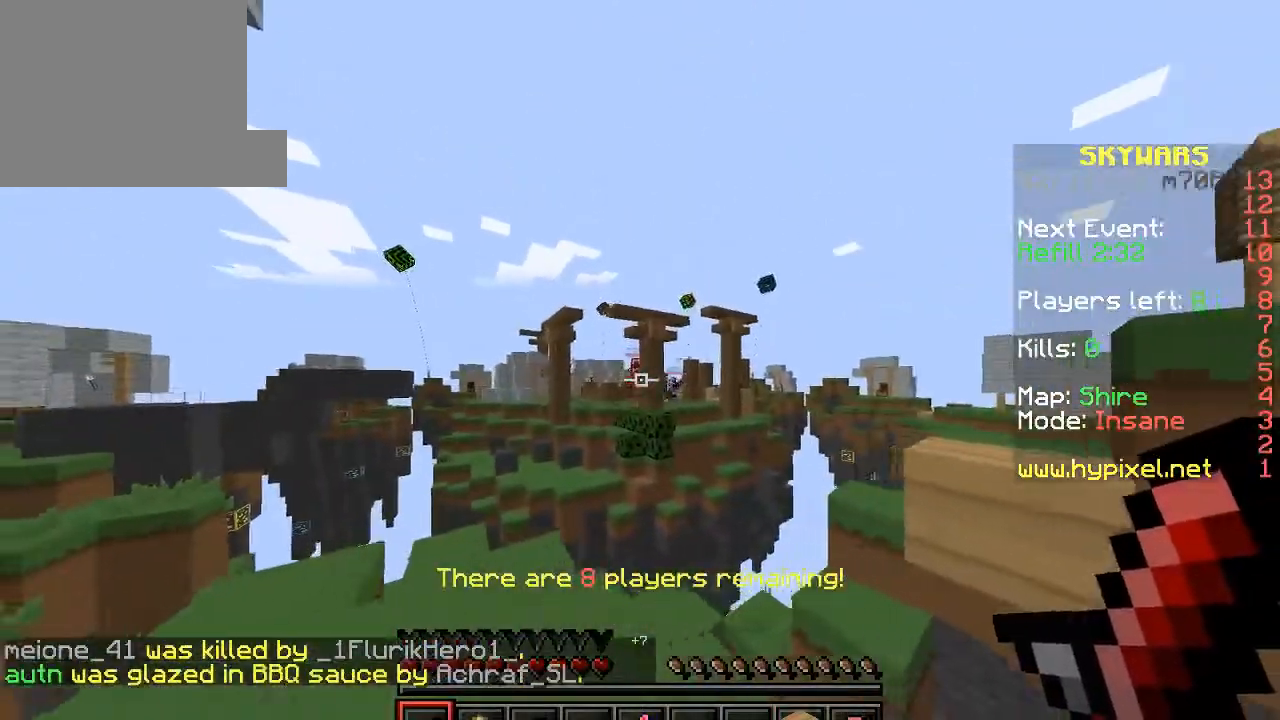
{"keys": [], "events": []}